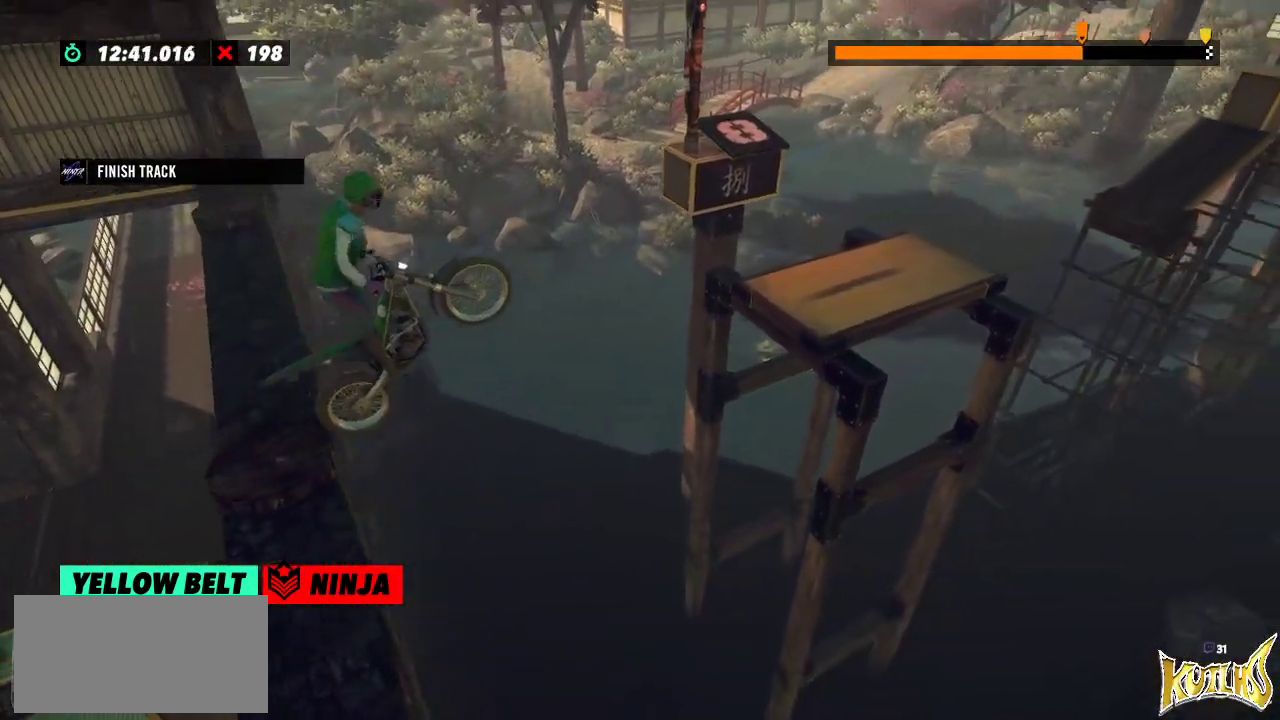
Gameplay with a controller (Xbox layout); each line is a JSON object with the inputs held at the frame after it. "events" lists button and stick changes between this image and that frame as [ms after this image, input, new state], when the widget could be followed in between. Not read: A B DPAD_DOWN DPAD_LEFT DPAD_RIGHT DPAD_UP L1 L3 R1 R3 SELECT START X Y right_stick.
{"buttons": ["R2"], "left_stick": "left", "events": [[150, "left_stick", "right"], [434, "left_stick", "left"]]}
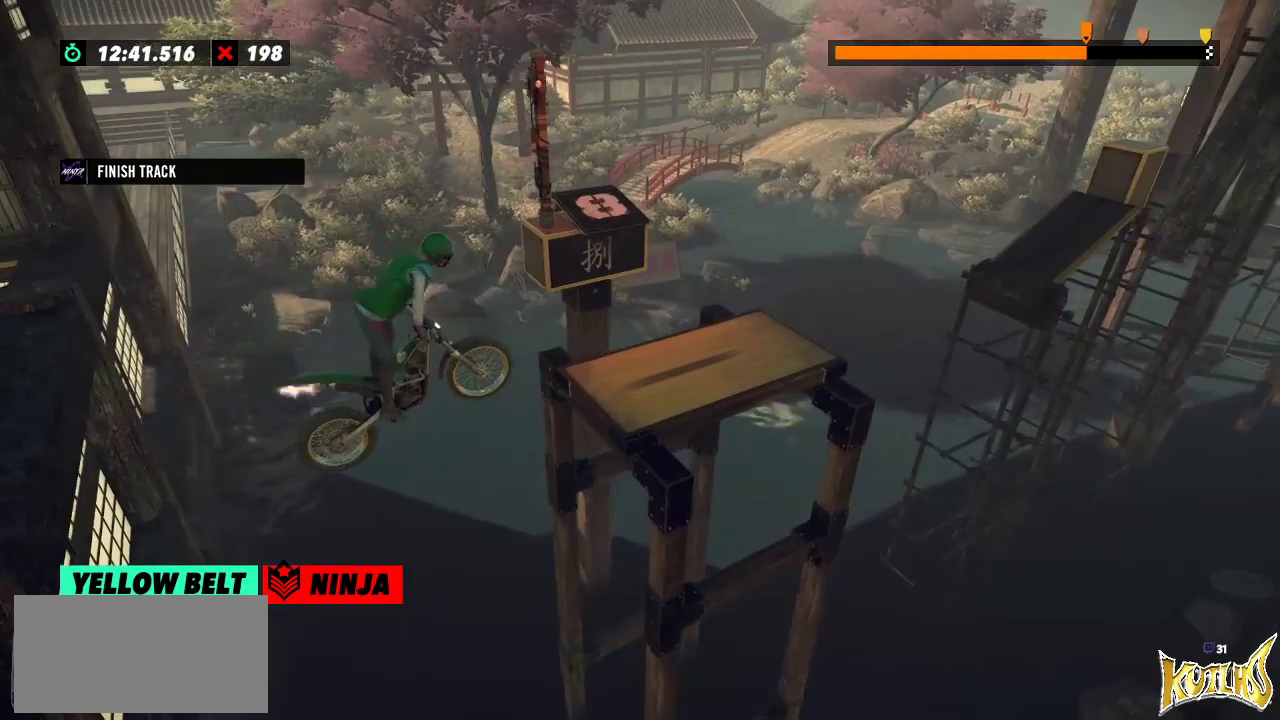
{"buttons": ["R2"], "left_stick": "center", "events": [[501, "left_stick", "center"]]}
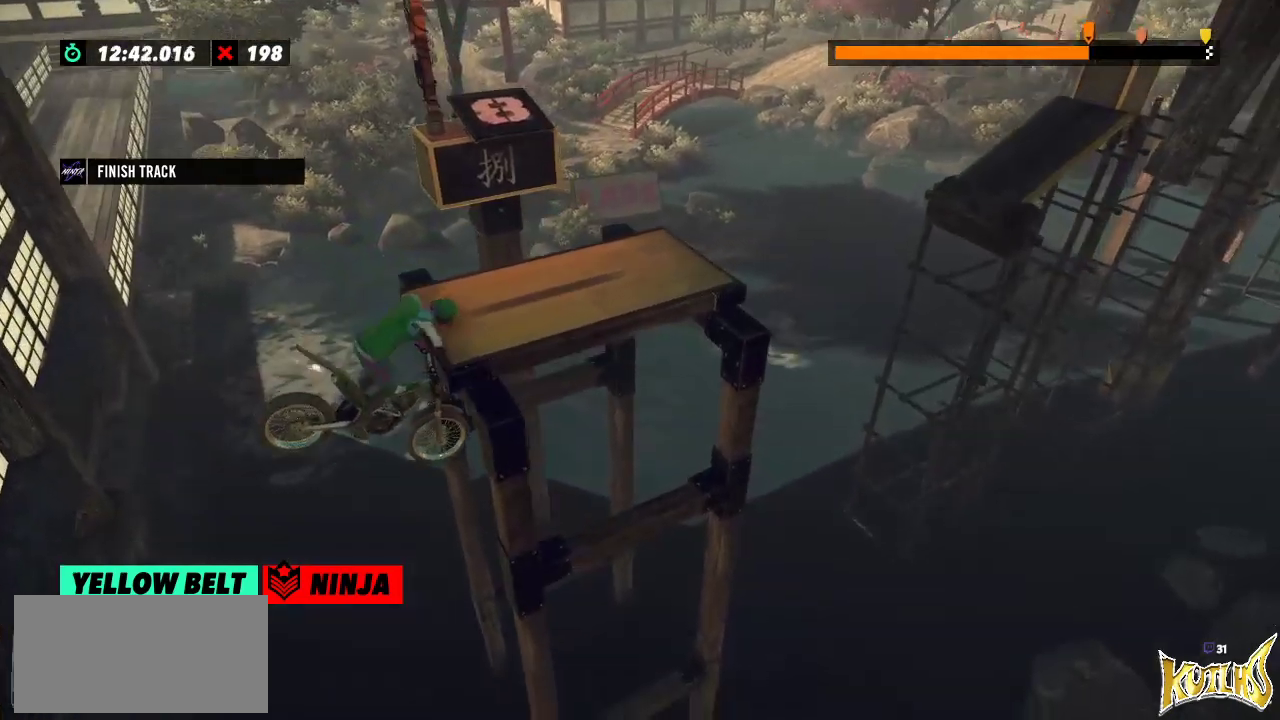
{"buttons": [], "left_stick": "center", "events": [[67, "R2", "up"], [283, "L2", "down"], [383, "L2", "up"]]}
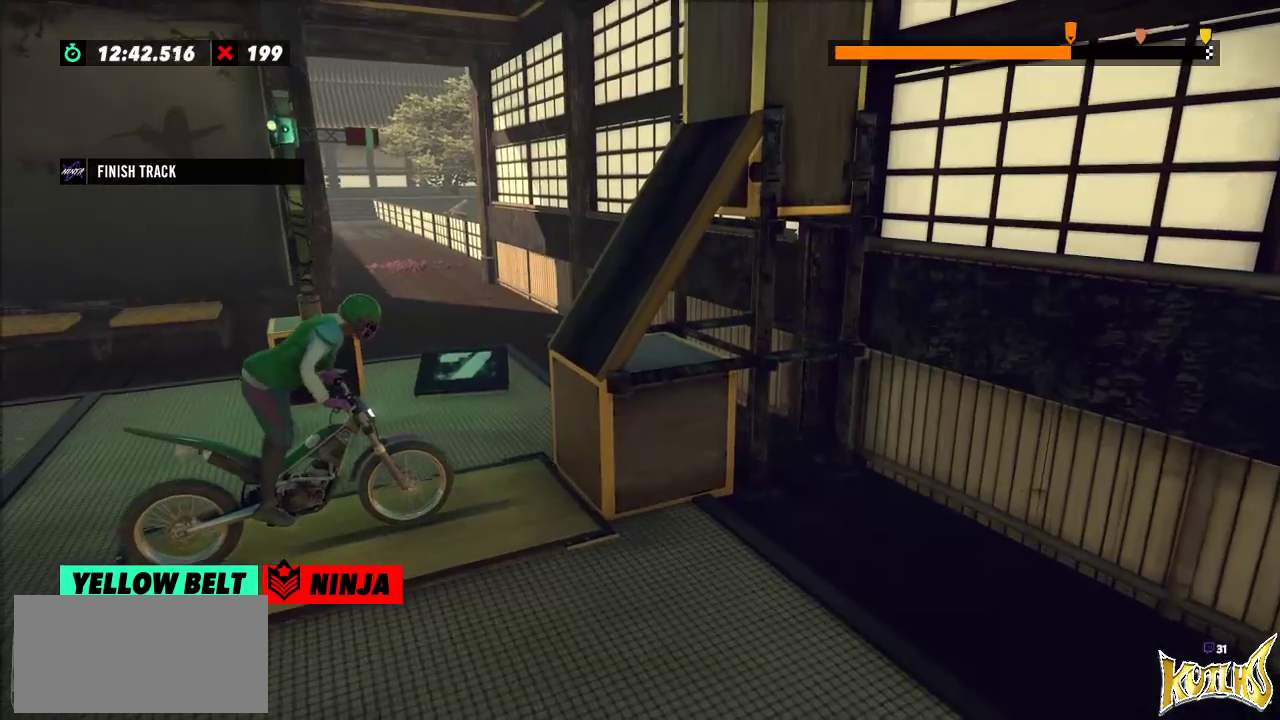
{"buttons": ["R2"], "left_stick": "right", "events": [[50, "left_stick", "left"], [117, "R2", "down"], [351, "left_stick", "right"]]}
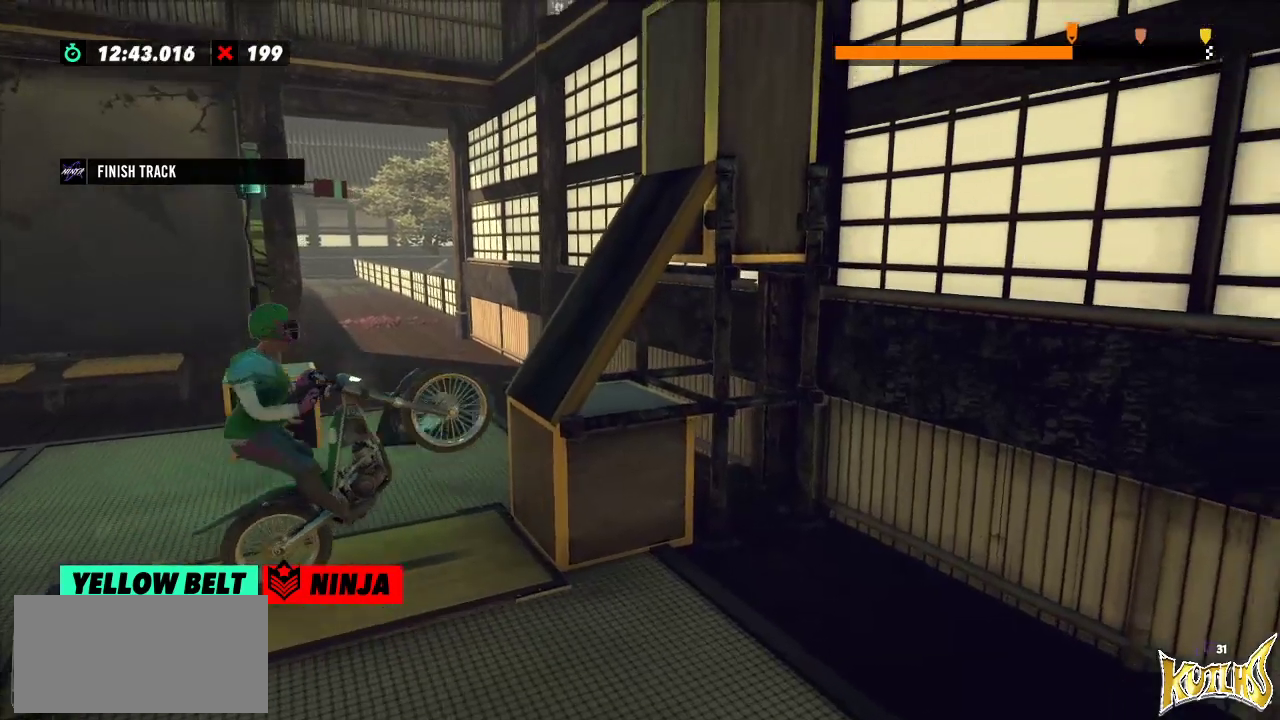
{"buttons": ["R2"], "left_stick": "right", "events": [[50, "left_stick", "left"], [367, "left_stick", "center"], [484, "left_stick", "right"]]}
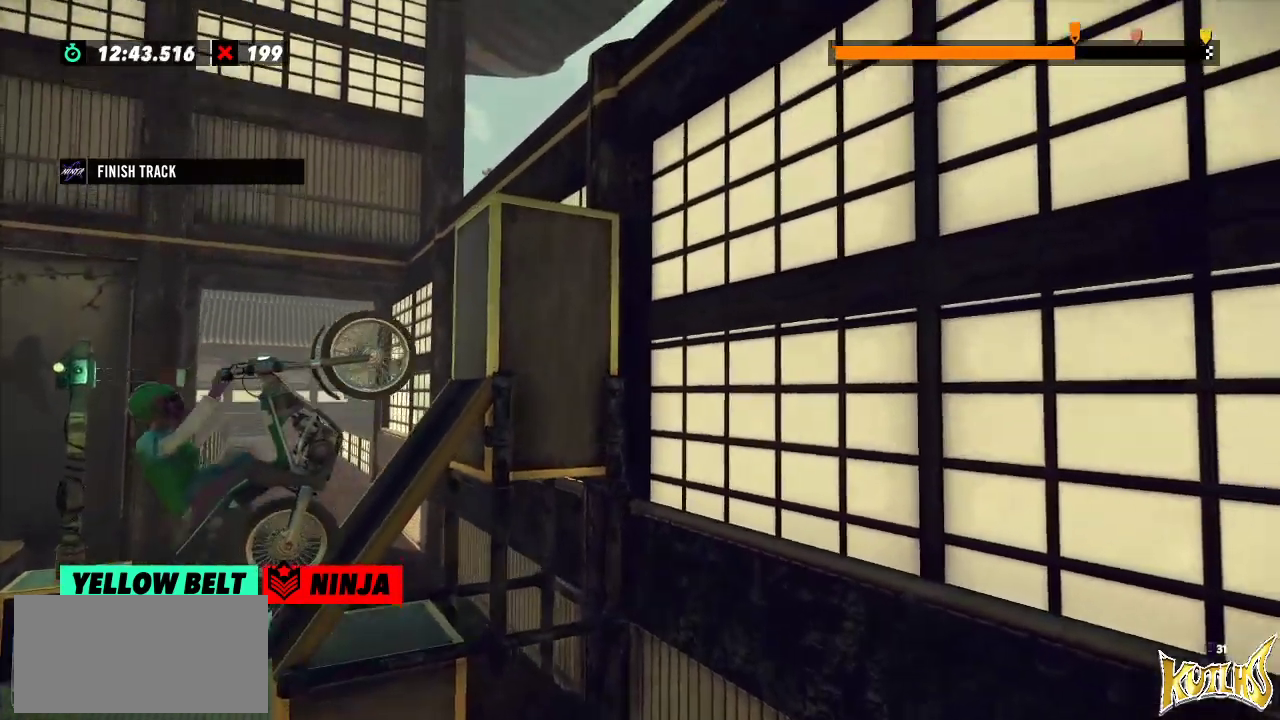
{"buttons": ["R2"], "left_stick": "right", "events": [[217, "L2", "down"], [417, "L2", "up"]]}
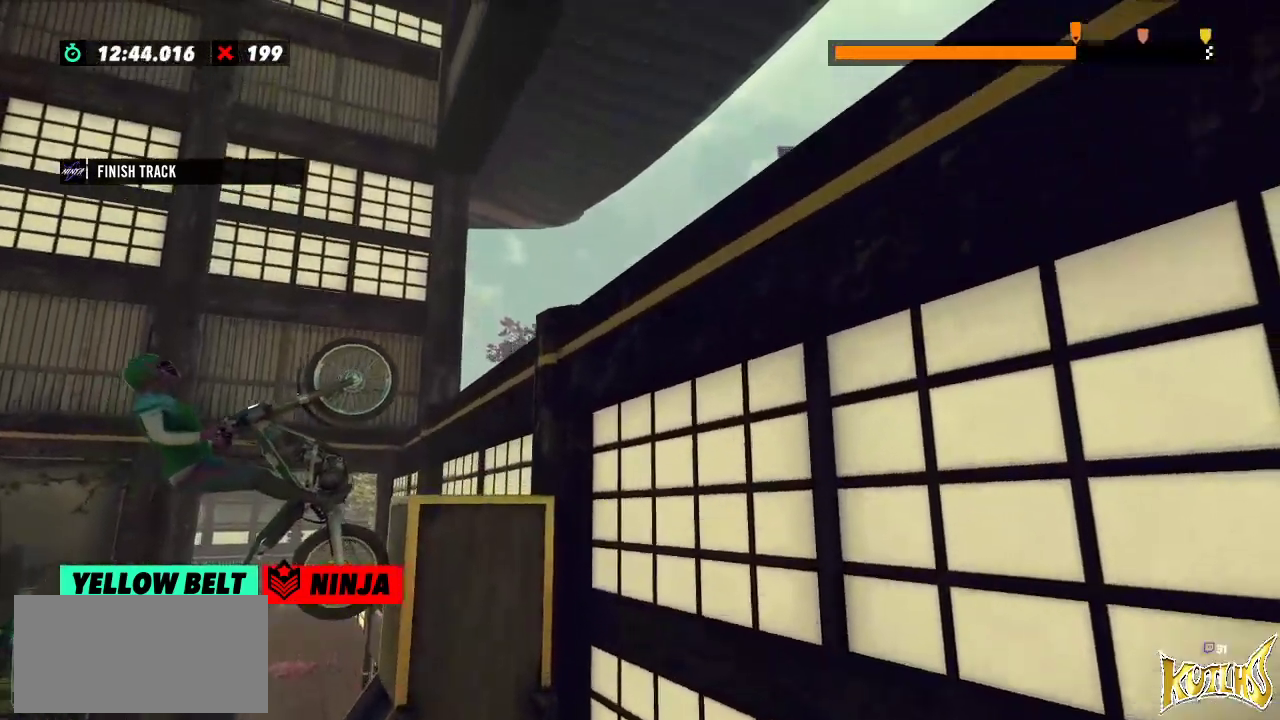
{"buttons": ["R2"], "left_stick": "center", "events": [[484, "left_stick", "center"]]}
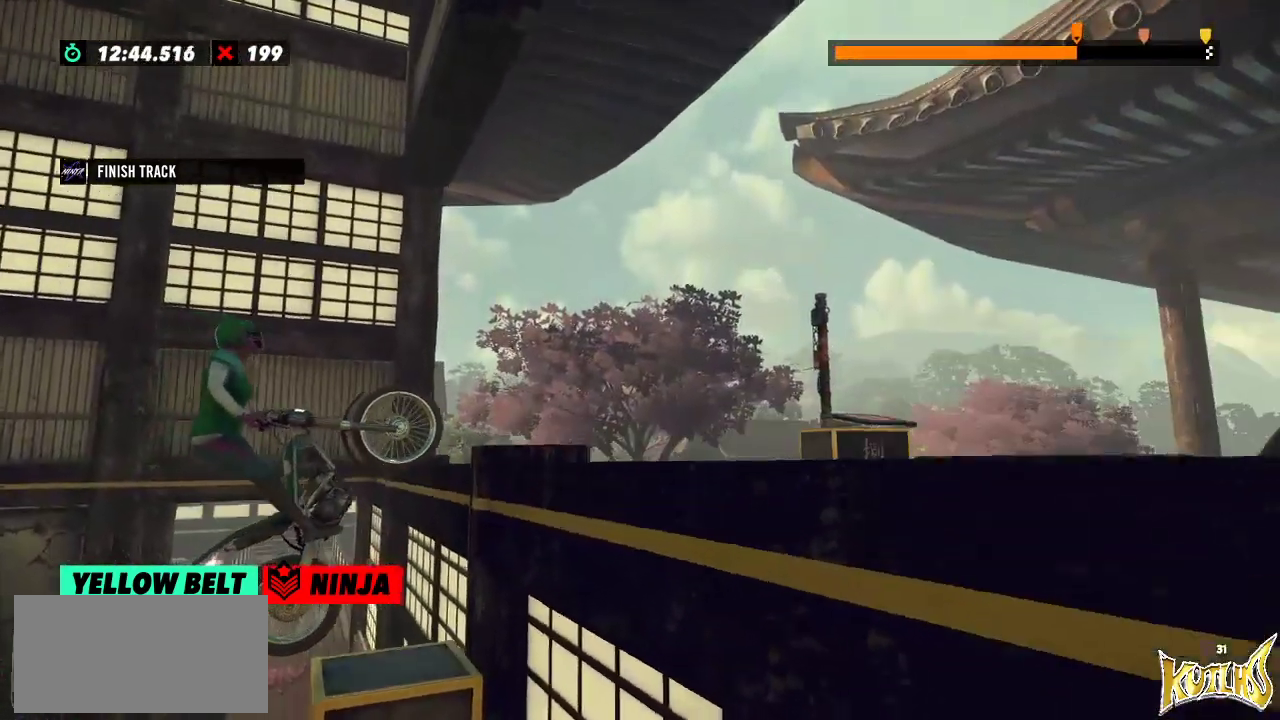
{"buttons": [], "left_stick": "center", "events": [[67, "left_stick", "left"], [134, "left_stick", "center"], [184, "R2", "up"], [334, "L2", "down"], [417, "L2", "up"]]}
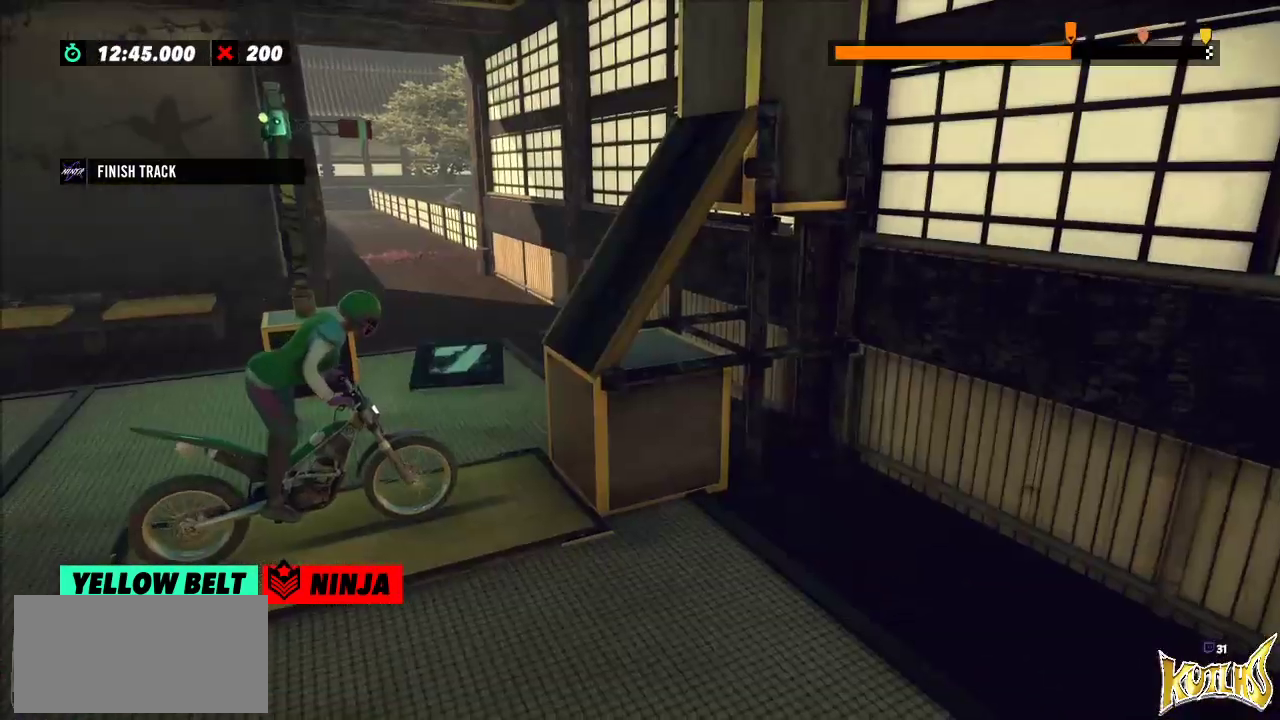
{"buttons": ["R2"], "left_stick": "left", "events": [[33, "left_stick", "left"], [50, "R2", "down"], [367, "left_stick", "right"], [500, "left_stick", "left"]]}
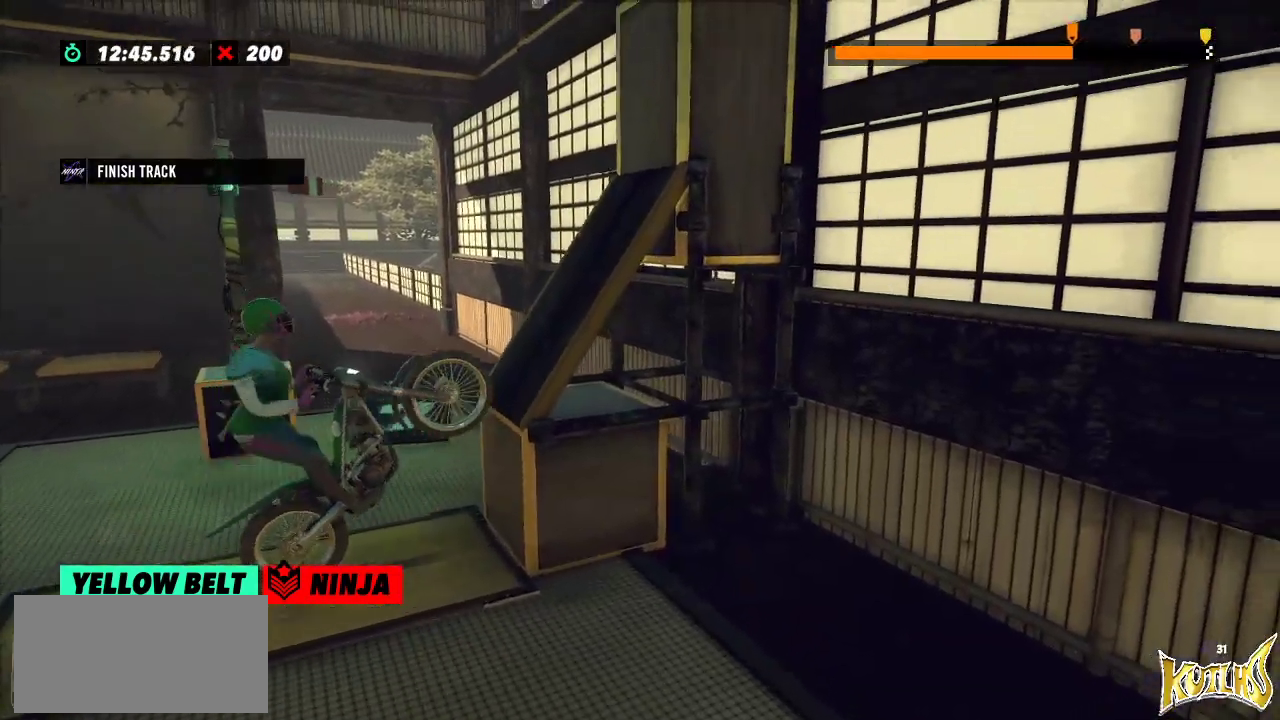
{"buttons": ["R2"], "left_stick": "right", "events": [[134, "left_stick", "center"], [434, "left_stick", "right"]]}
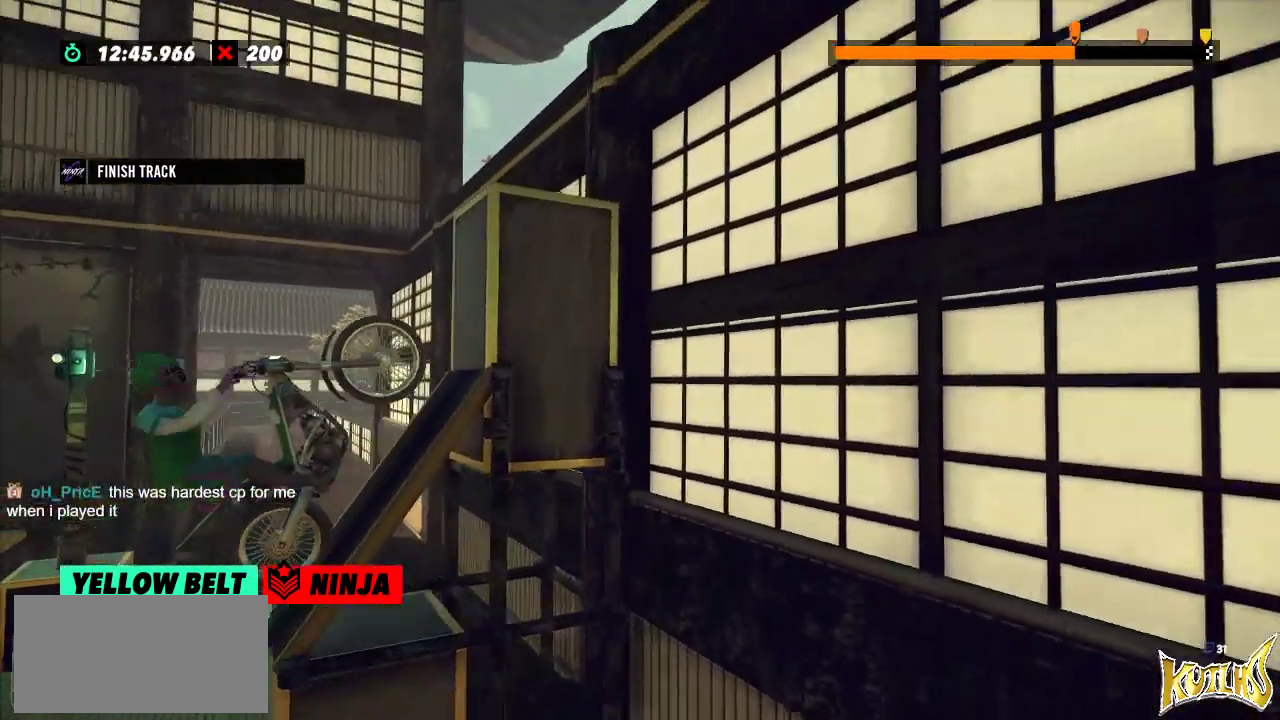
{"buttons": ["R2"], "left_stick": "right", "events": []}
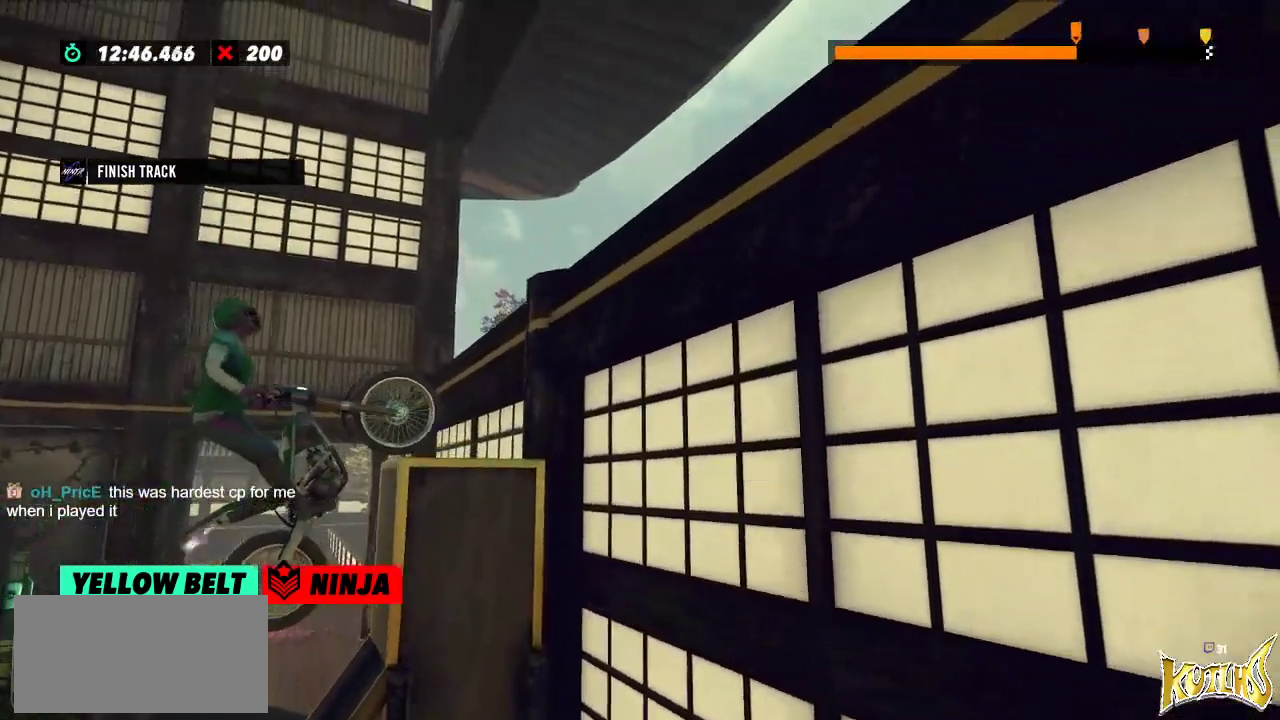
{"buttons": ["R2"], "left_stick": "left", "events": [[33, "left_stick", "center"], [100, "R2", "up"], [150, "L2", "down"], [283, "L2", "up"], [483, "R2", "down"], [483, "left_stick", "left"]]}
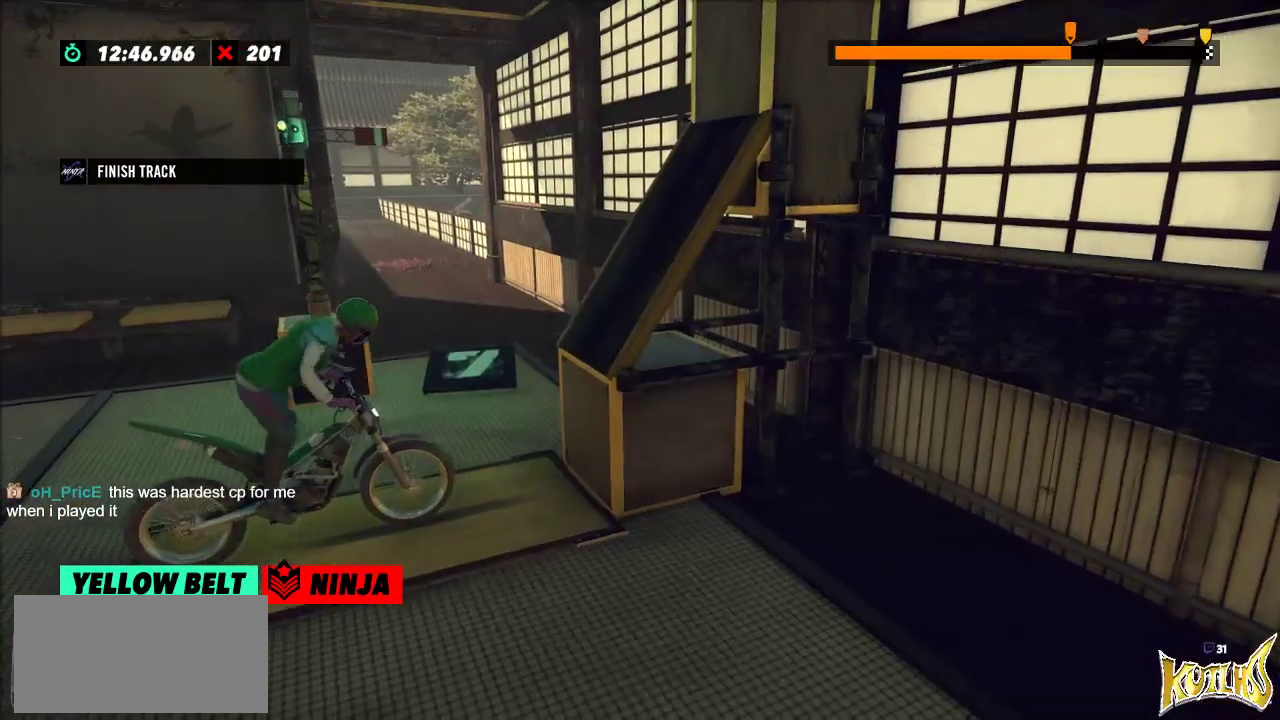
{"buttons": ["R2"], "left_stick": "left", "events": [[284, "left_stick", "right"], [434, "left_stick", "center"], [484, "left_stick", "left"]]}
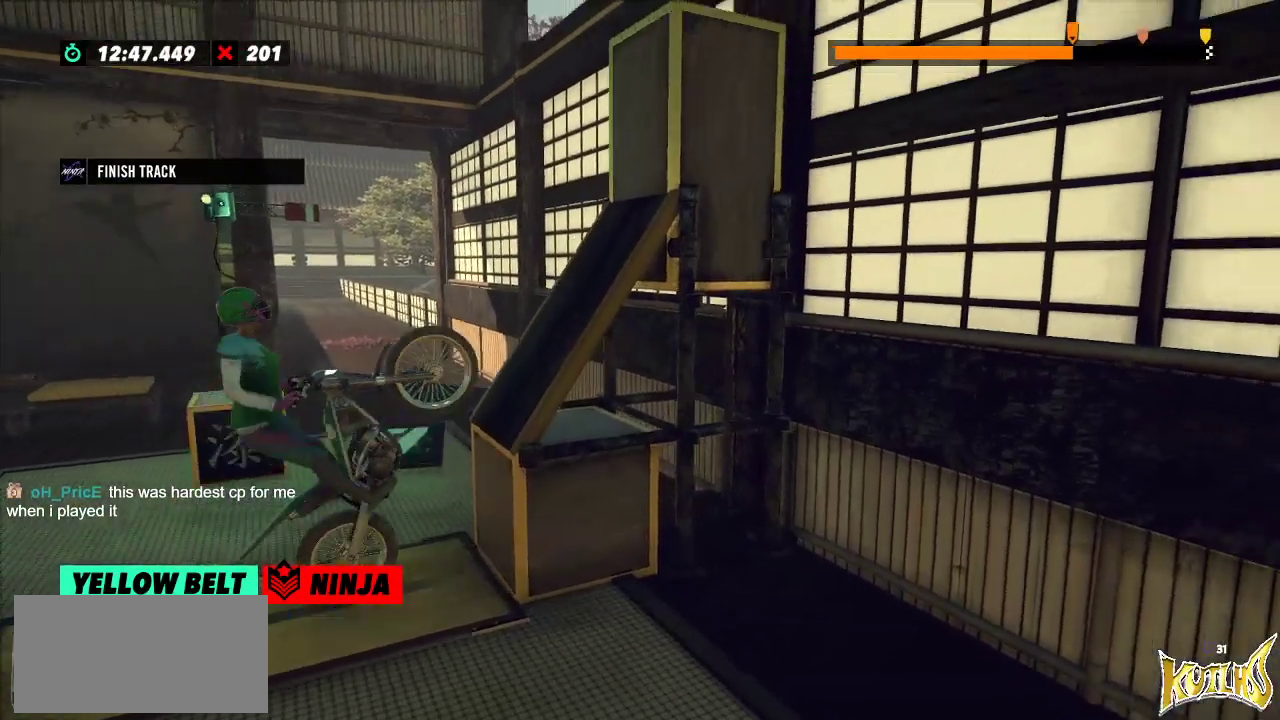
{"buttons": ["R2"], "left_stick": "right", "events": [[116, "left_stick", "center"], [450, "left_stick", "right"]]}
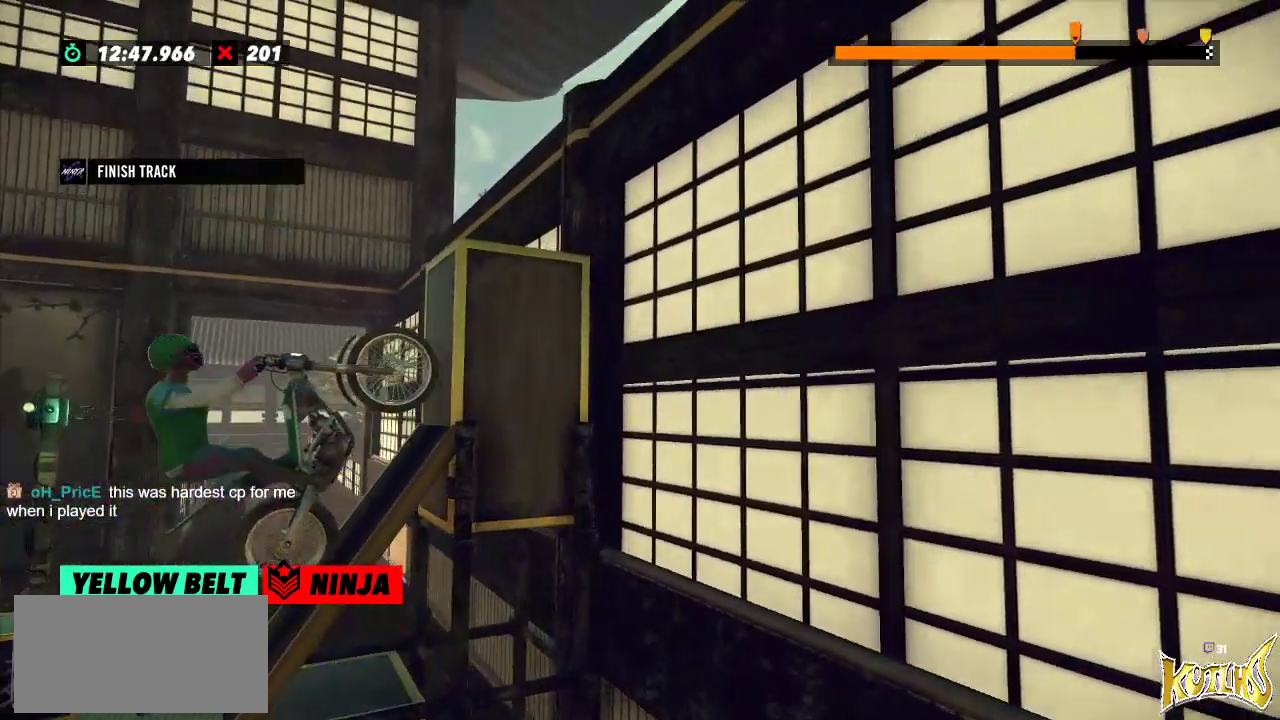
{"buttons": ["R2"], "left_stick": "right", "events": []}
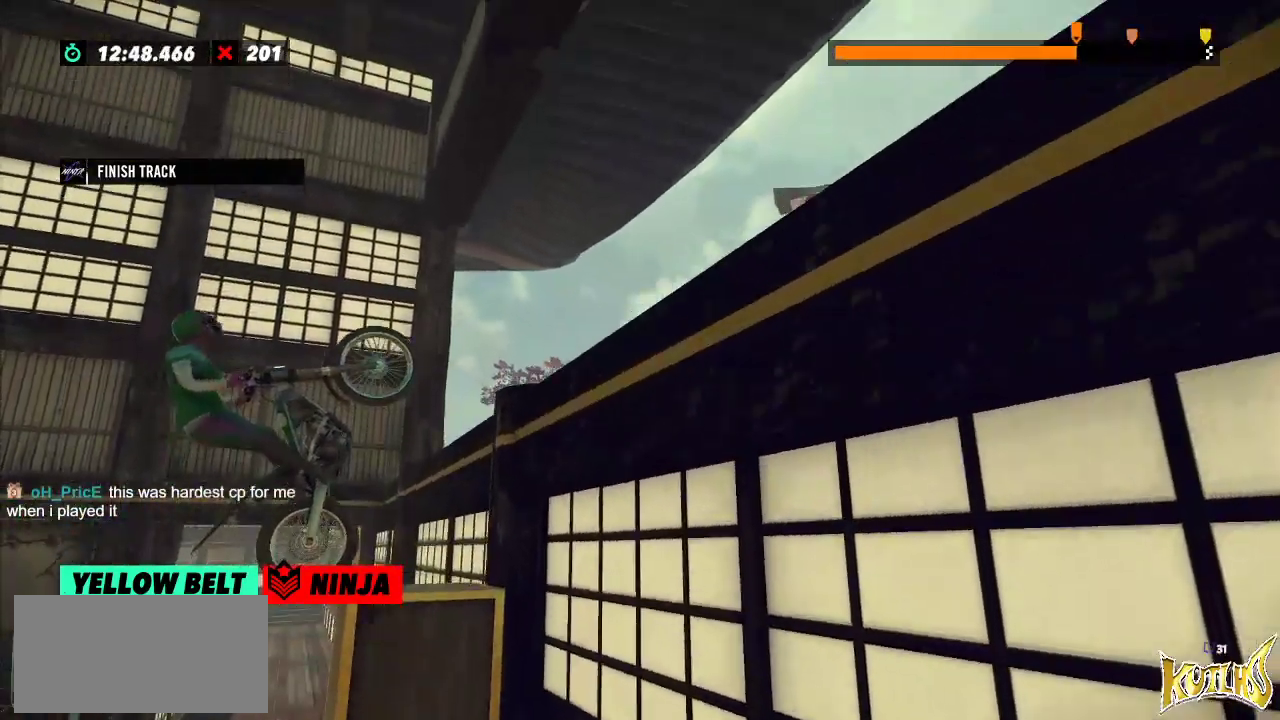
{"buttons": [], "left_stick": "center", "events": [[233, "left_stick", "center"], [383, "R2", "up"]]}
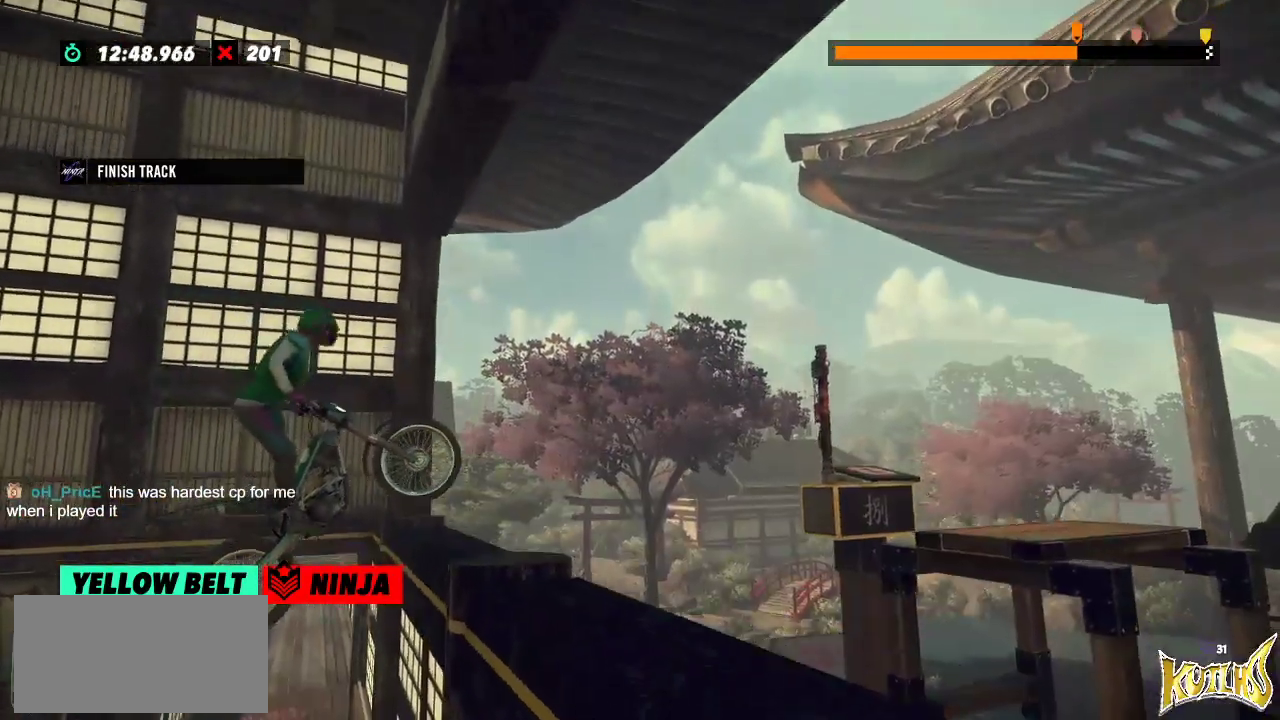
{"buttons": ["L2"], "left_stick": "right", "events": [[17, "left_stick", "right"], [284, "L2", "down"]]}
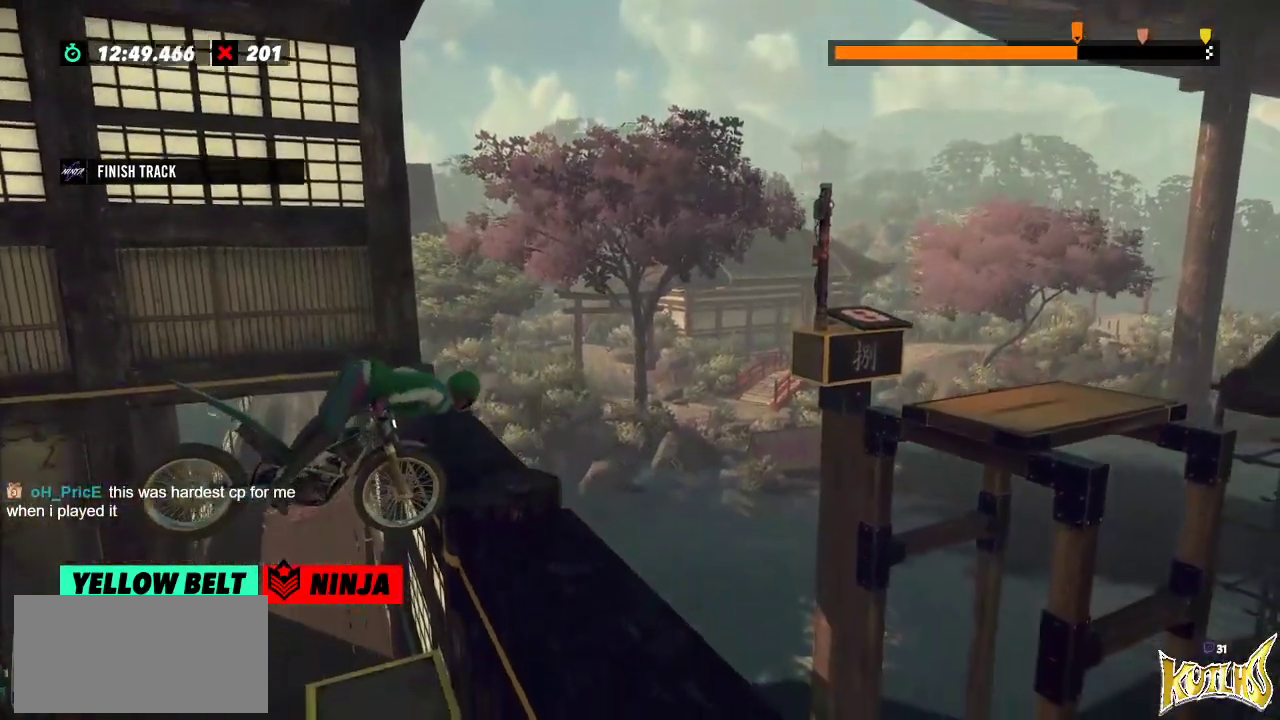
{"buttons": ["L2"], "left_stick": "center", "events": [[333, "L2", "up"], [367, "left_stick", "center"], [467, "L2", "down"]]}
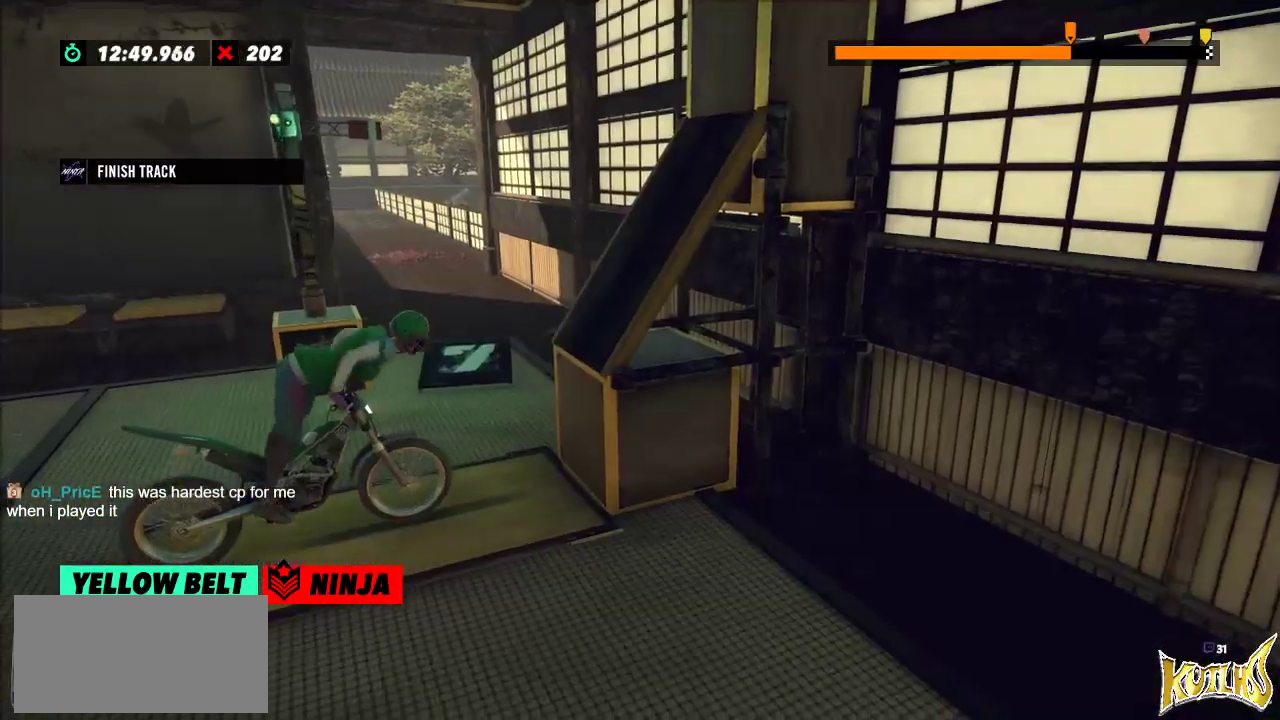
{"buttons": ["R2"], "left_stick": "left", "events": [[67, "L2", "up"], [250, "R2", "down"], [250, "left_stick", "left"]]}
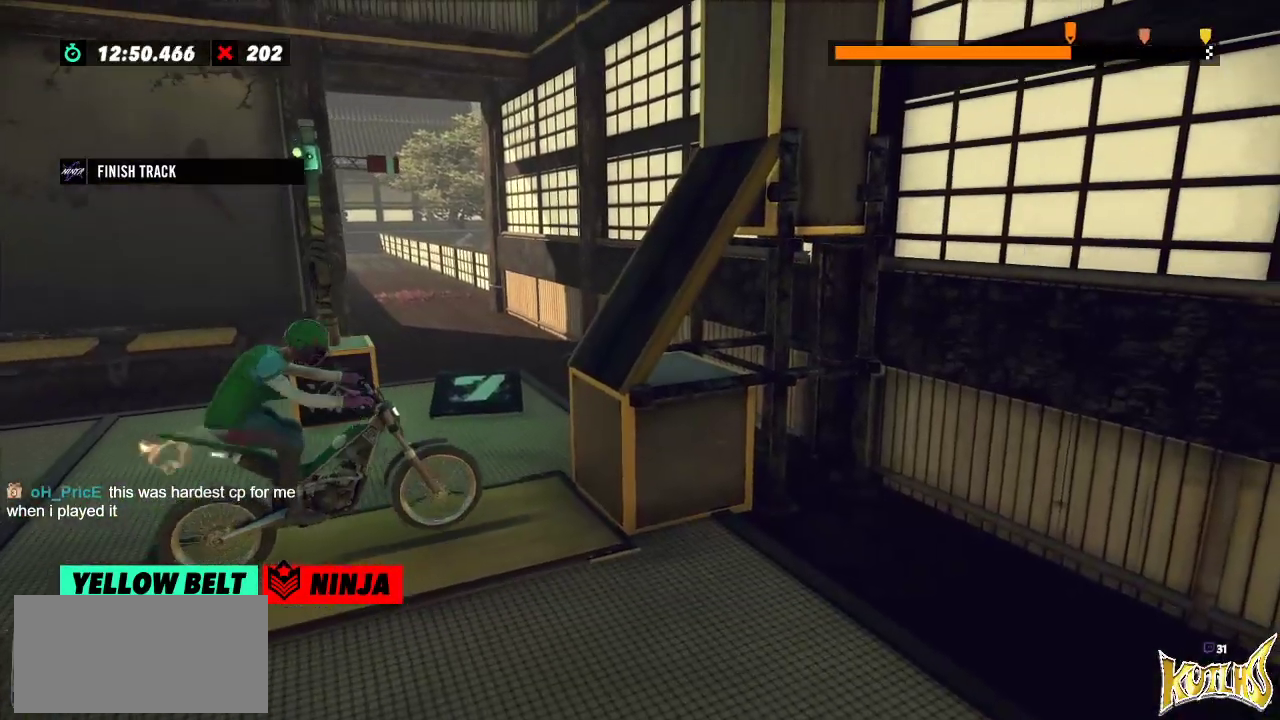
{"buttons": ["R2"], "left_stick": "center", "events": [[50, "left_stick", "right"], [200, "left_stick", "left"], [283, "left_stick", "center"]]}
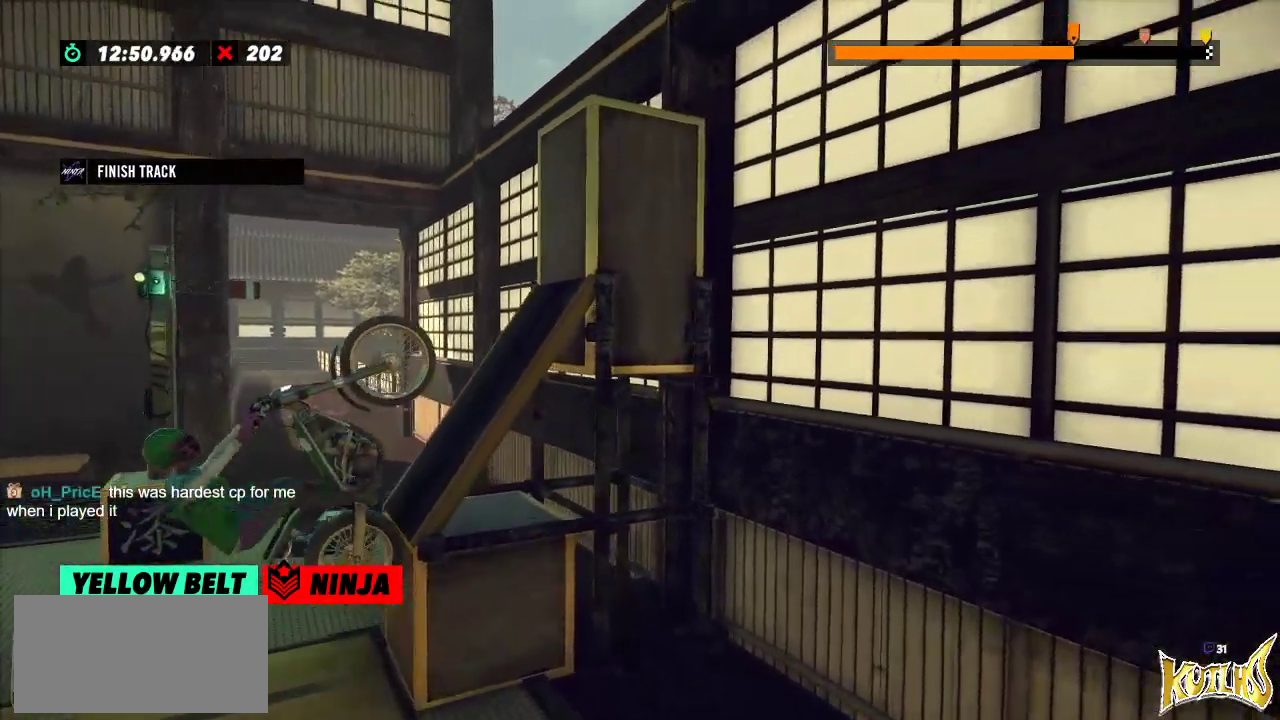
{"buttons": [], "left_stick": "center", "events": [[83, "left_stick", "right"], [100, "L2", "down"], [284, "L2", "up"], [350, "left_stick", "center"], [467, "R2", "up"]]}
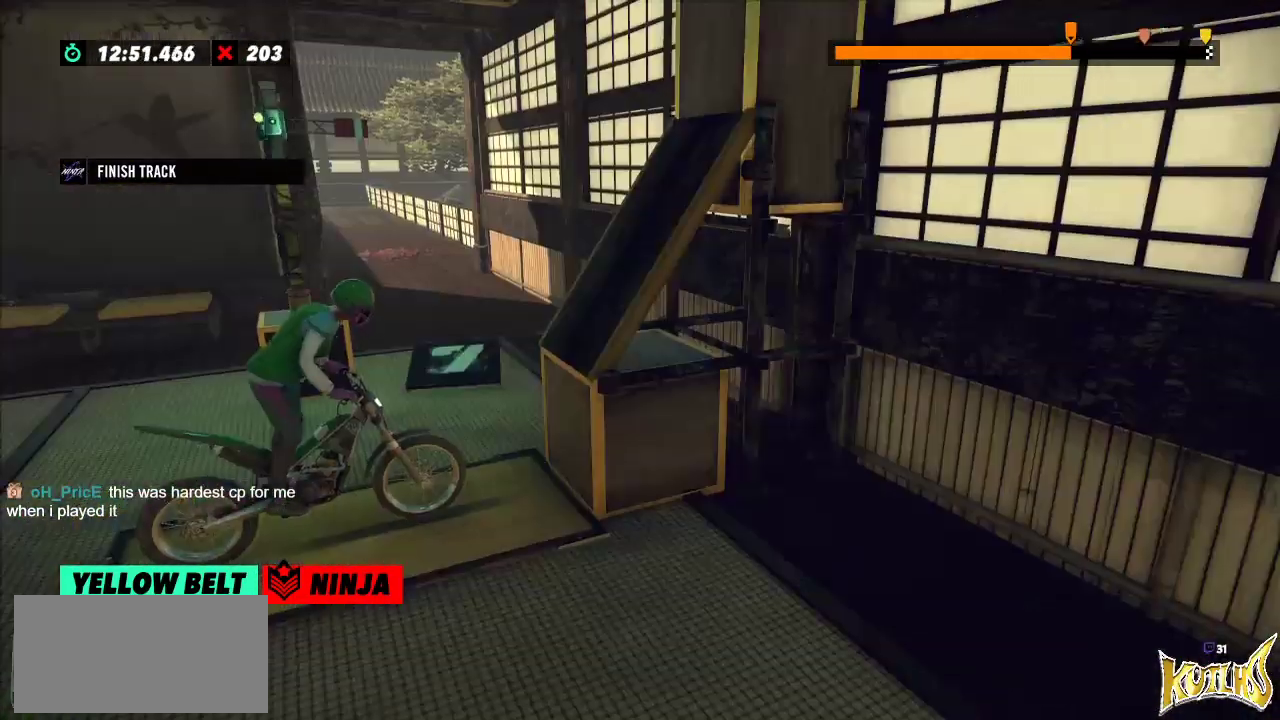
{"buttons": [], "left_stick": "center", "events": [[400, "L2", "down"], [483, "L2", "up"]]}
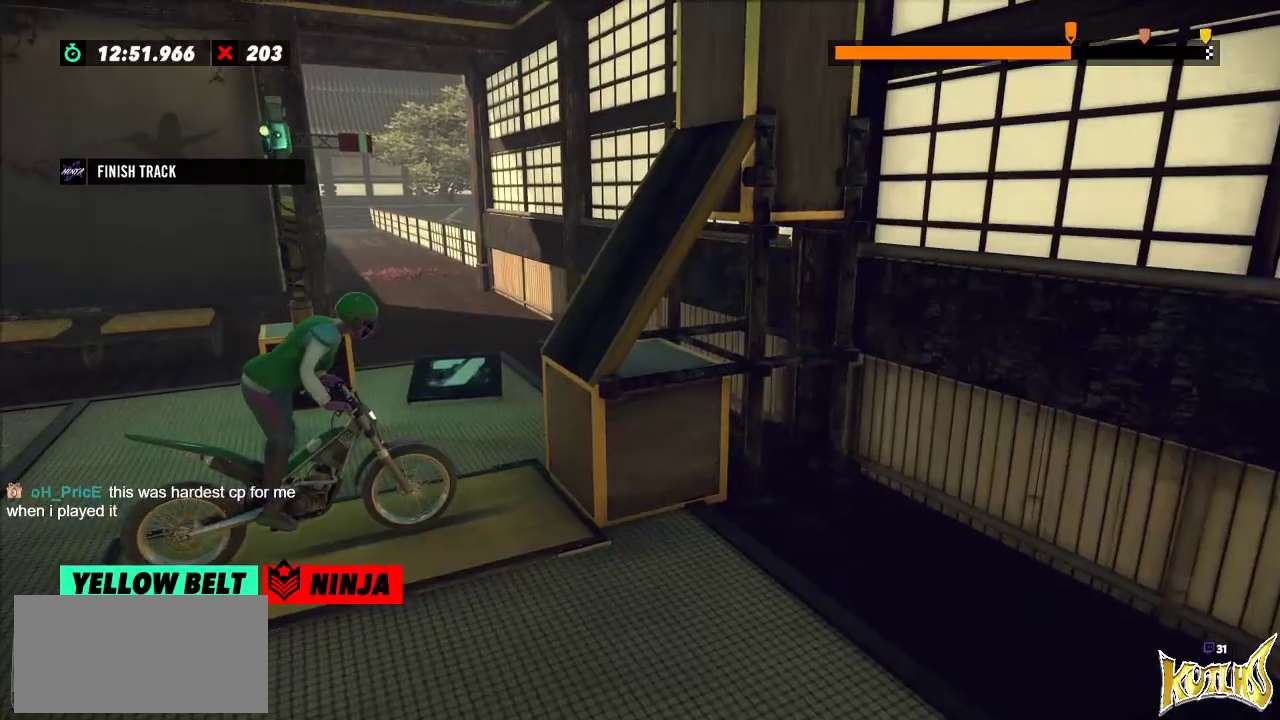
{"buttons": ["R2"], "left_stick": "left", "events": [[234, "left_stick", "left"], [250, "R2", "down"]]}
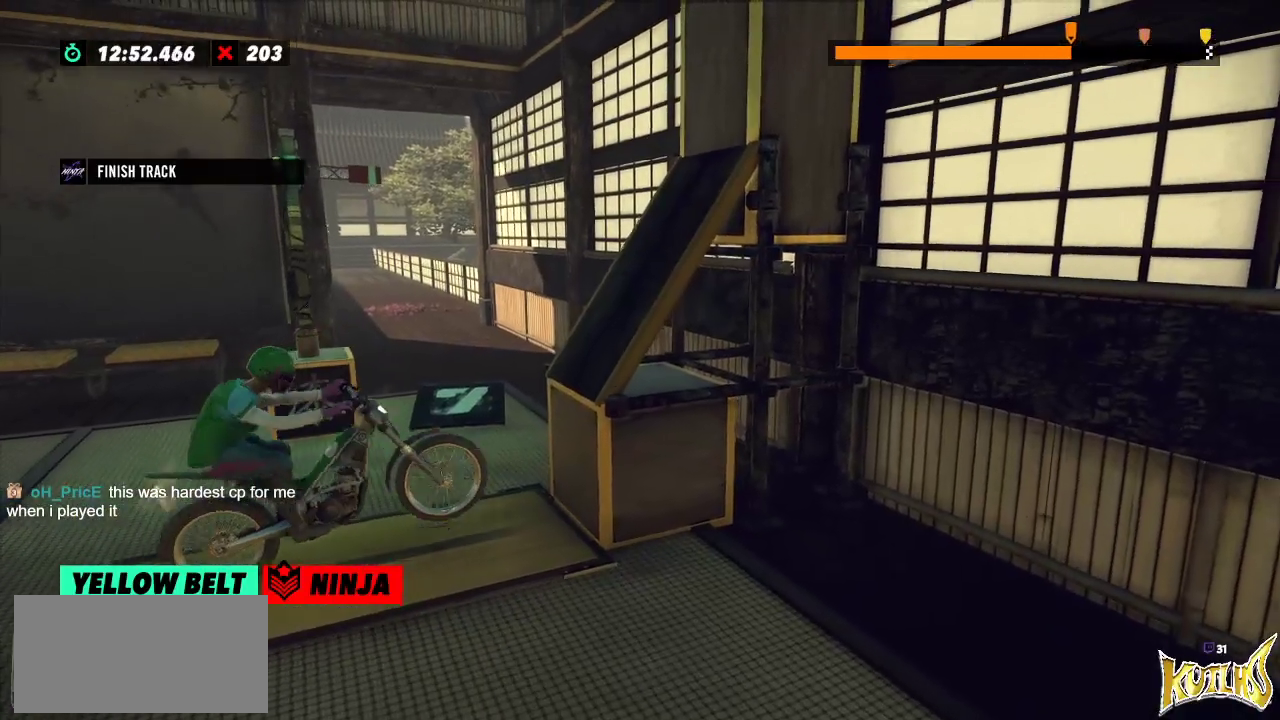
{"buttons": ["R2"], "left_stick": "center", "events": [[33, "left_stick", "right"], [200, "left_stick", "left"], [317, "left_stick", "center"]]}
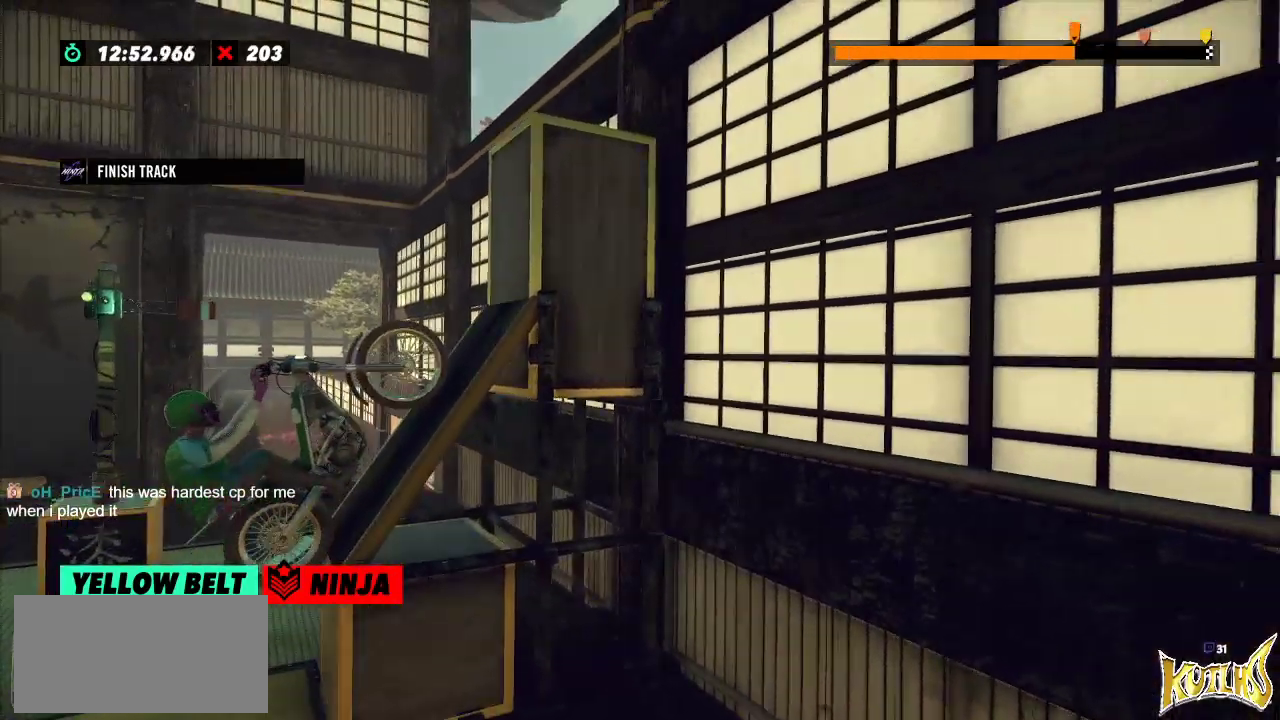
{"buttons": ["L2", "R2"], "left_stick": "right", "events": [[150, "left_stick", "right"], [367, "L2", "down"]]}